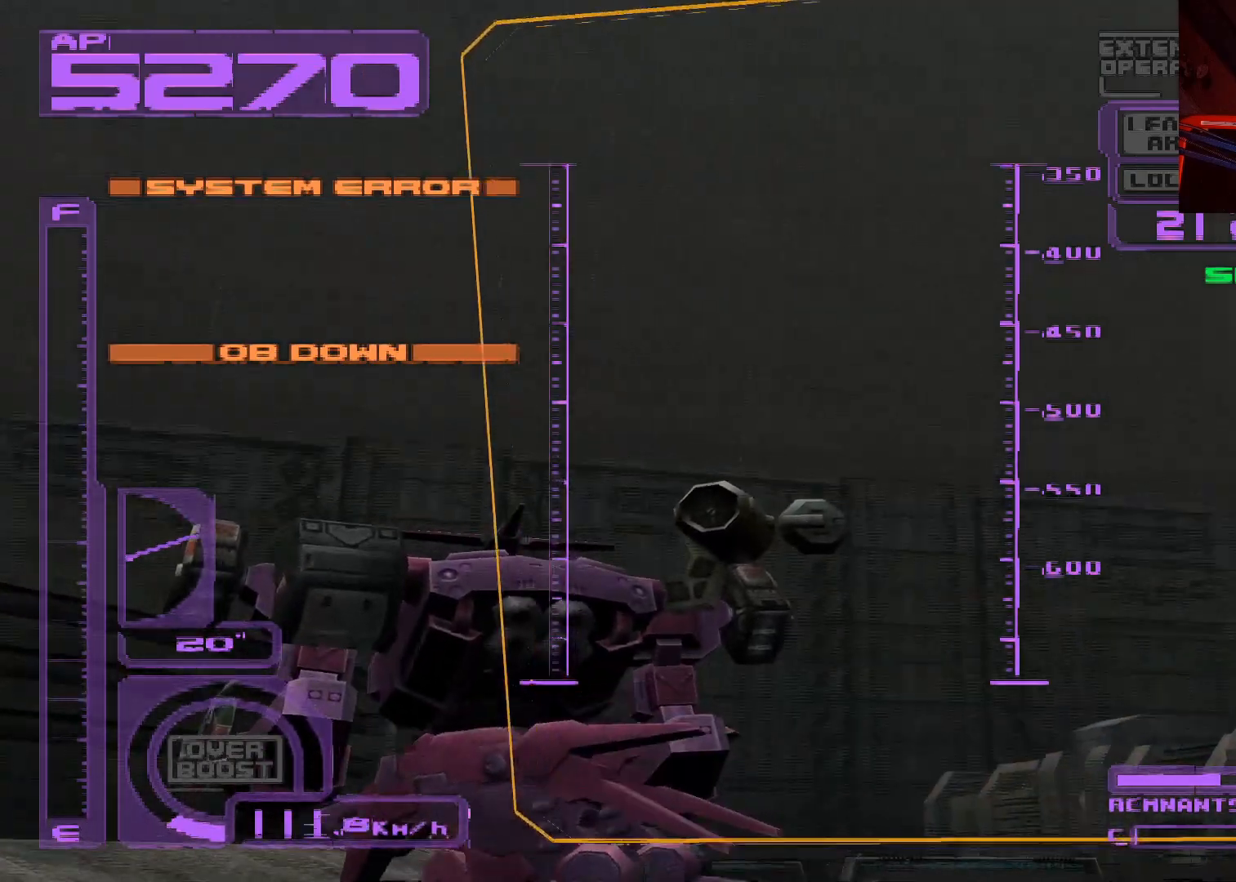
Gameplay with a controller (Xbox layout); each line is a JSON object with the inputs held at the frame after it. "events" lists button and stick changes between this image and that frame as [ms after this image, input, new state], when the widget could be followed in between.
{"buttons": ["DPAD_RIGHT"], "left_stick": "center", "right_stick": "center", "events": []}
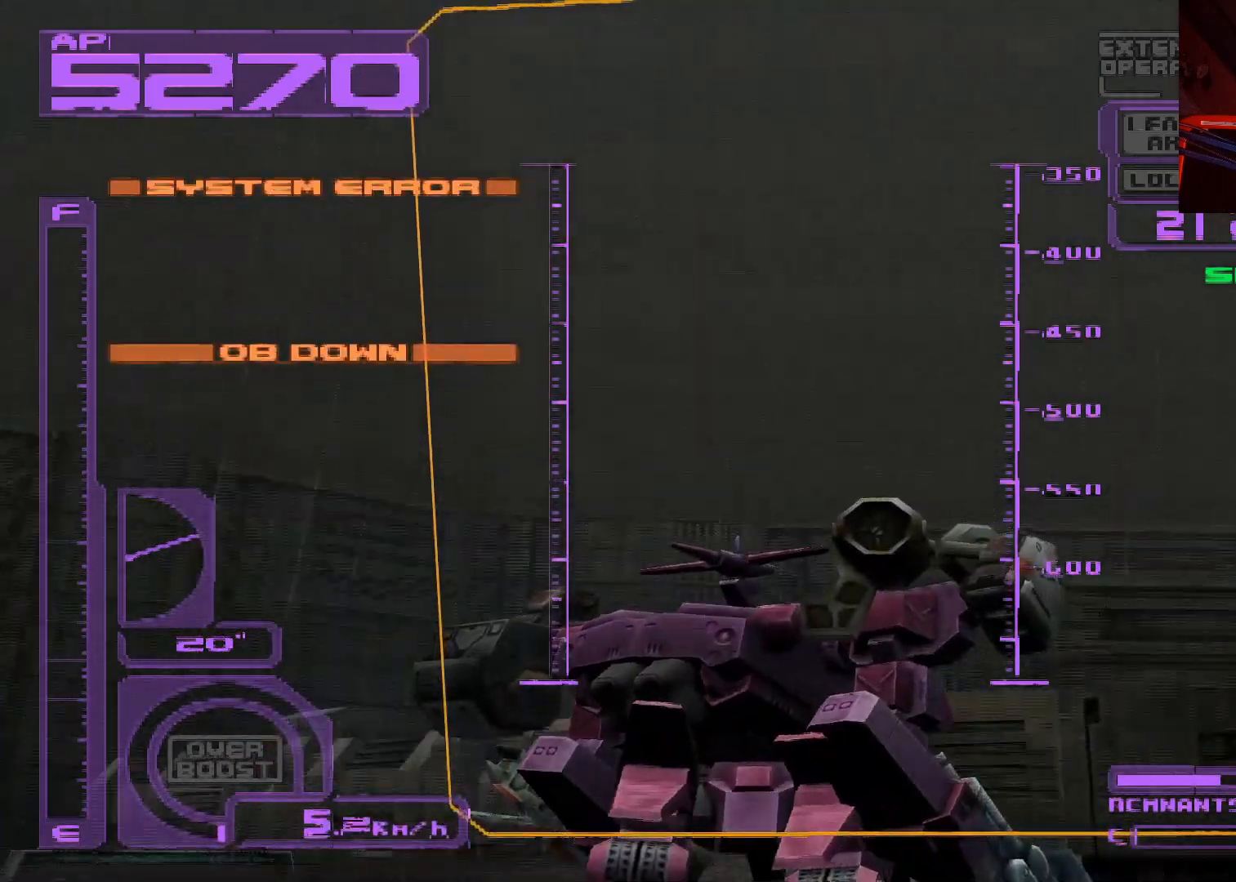
{"buttons": ["DPAD_RIGHT"], "left_stick": "center", "right_stick": "center", "events": []}
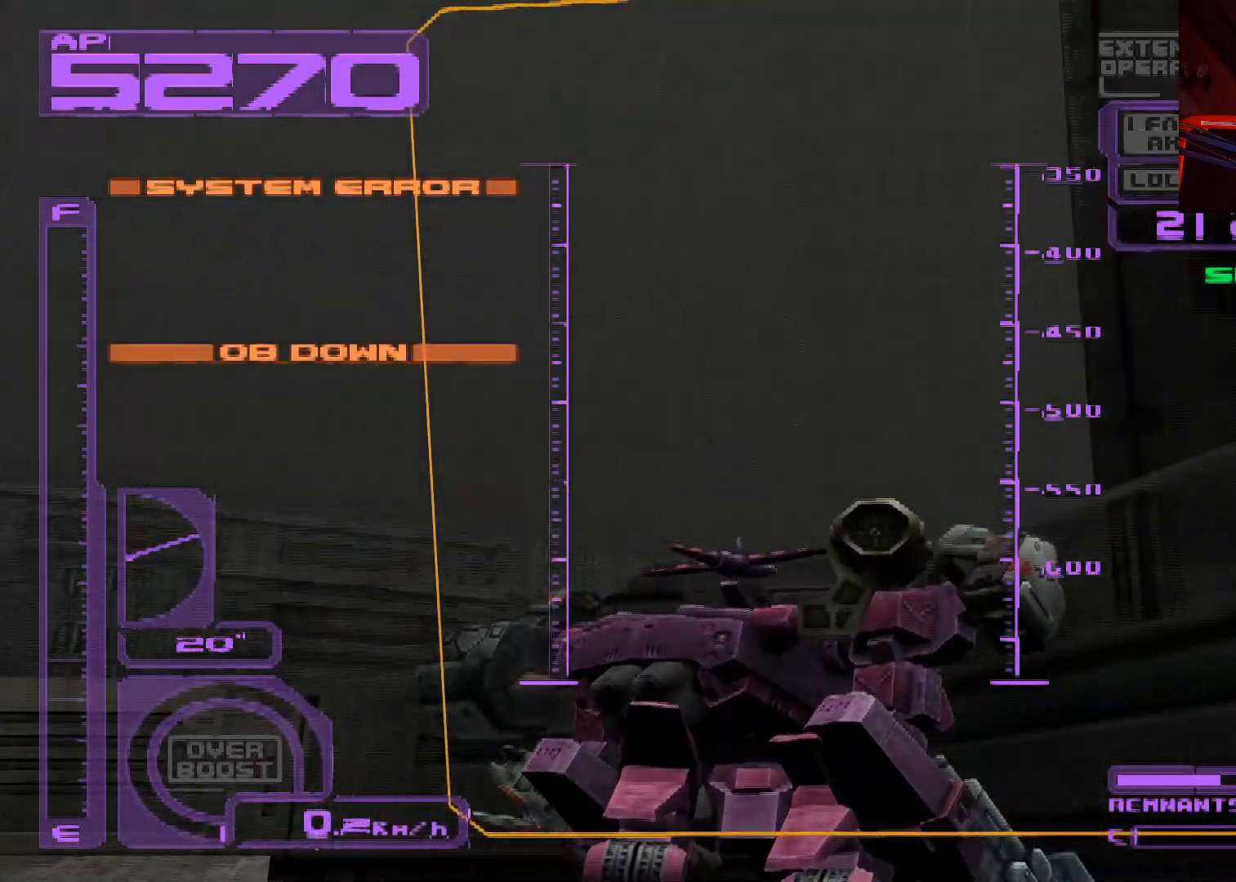
{"buttons": ["DPAD_RIGHT"], "left_stick": "center", "right_stick": "center", "events": []}
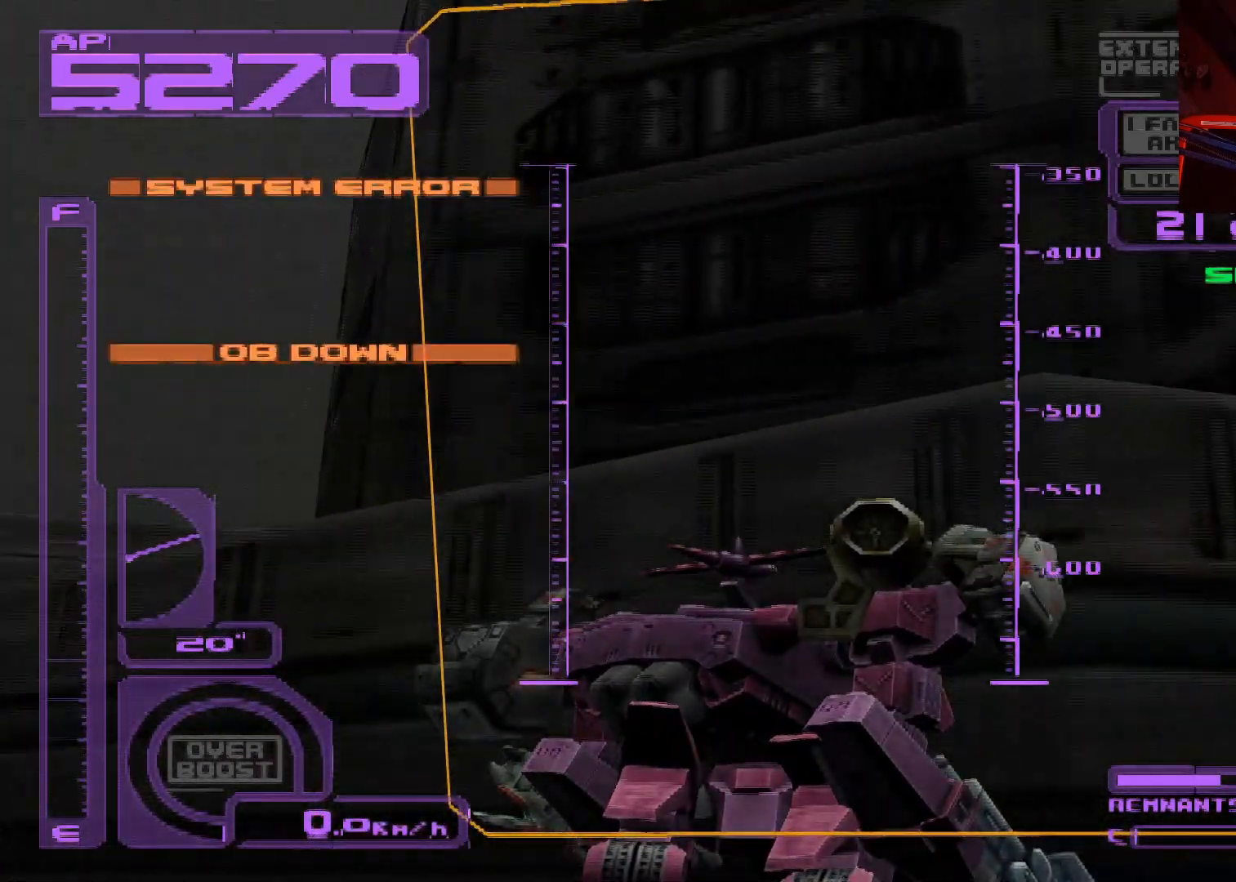
{"buttons": ["R1", "DPAD_RIGHT"], "left_stick": "center", "right_stick": "center", "events": [[333, "R1", "down"]]}
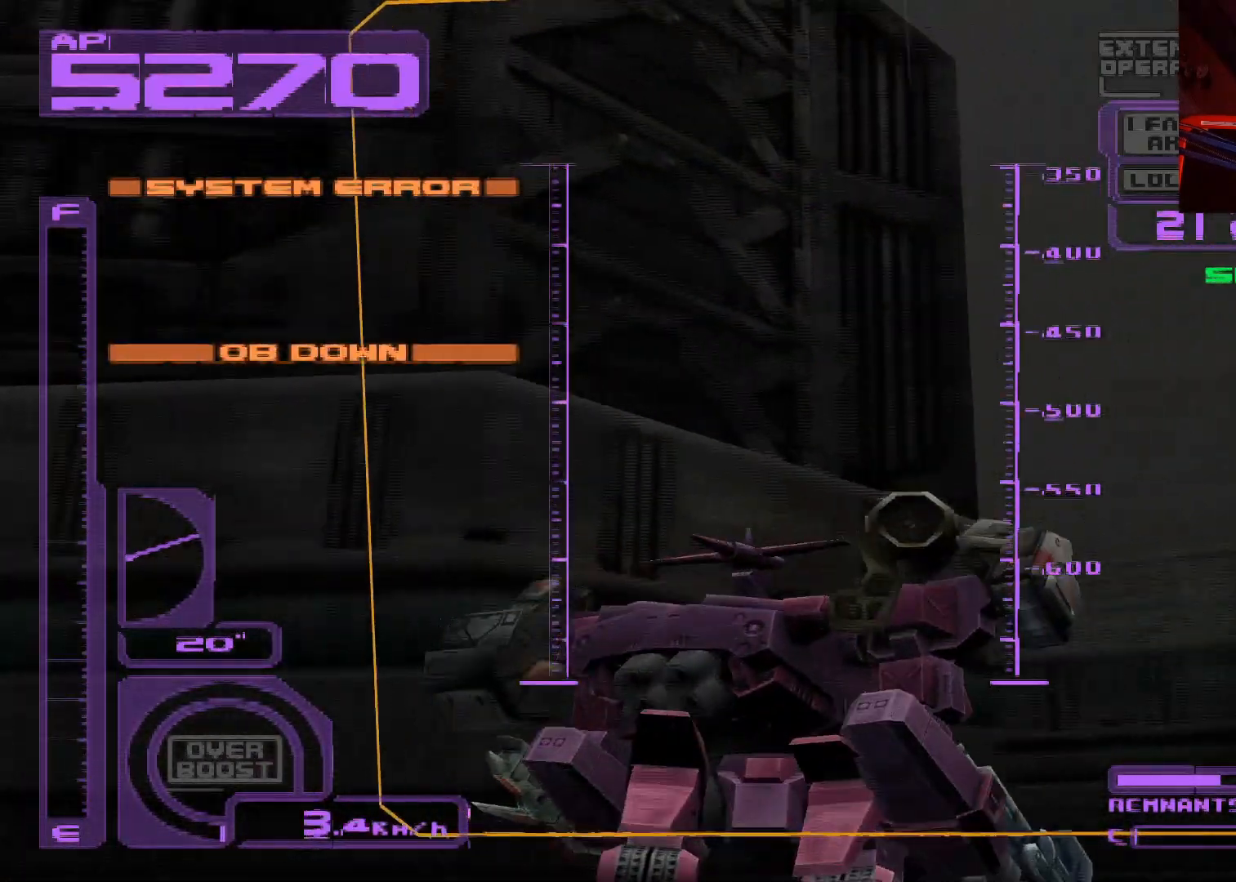
{"buttons": ["R1", "DPAD_RIGHT"], "left_stick": "center", "right_stick": "center", "events": [[67, "DPAD_RIGHT", "up"], [300, "DPAD_RIGHT", "down"]]}
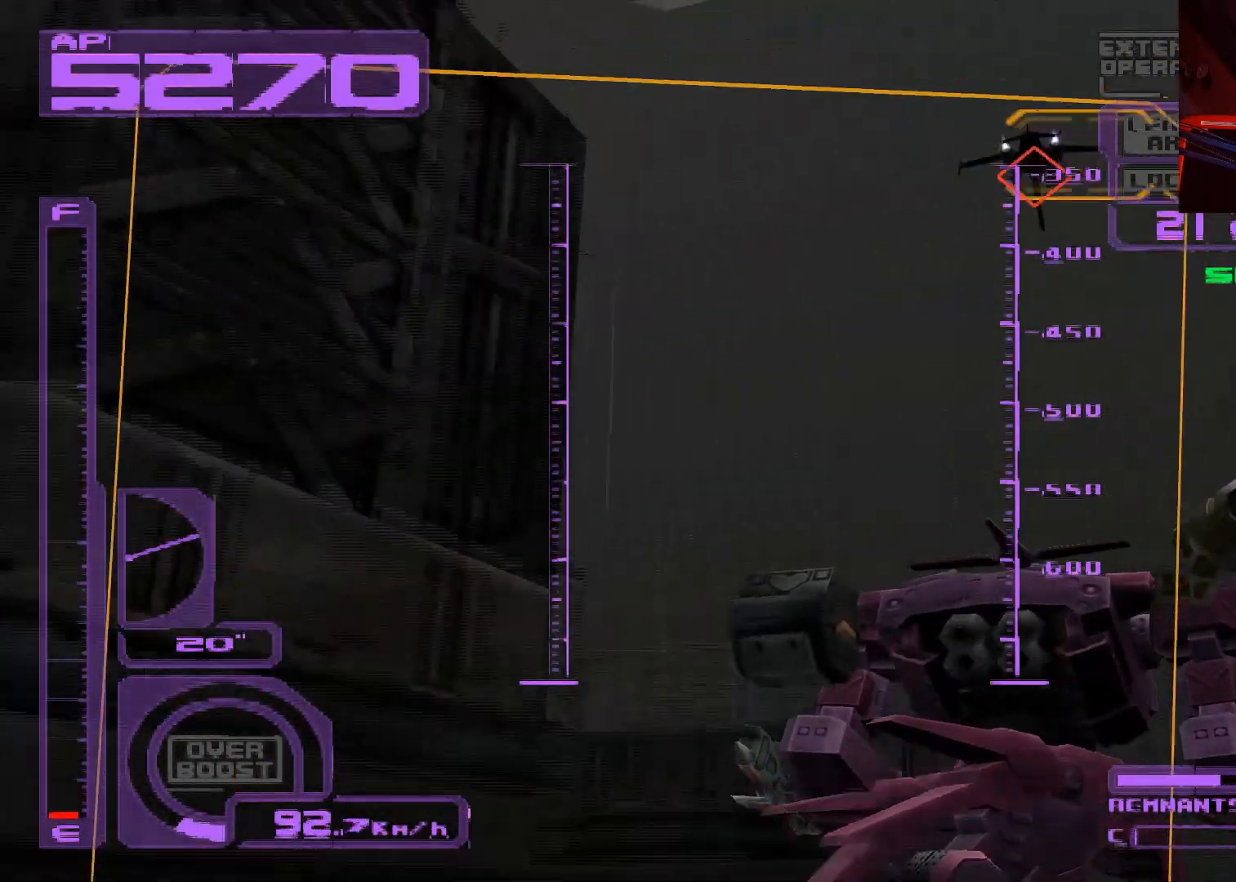
{"buttons": ["R1"], "left_stick": "center", "right_stick": "center", "events": [[33, "DPAD_RIGHT", "up"]]}
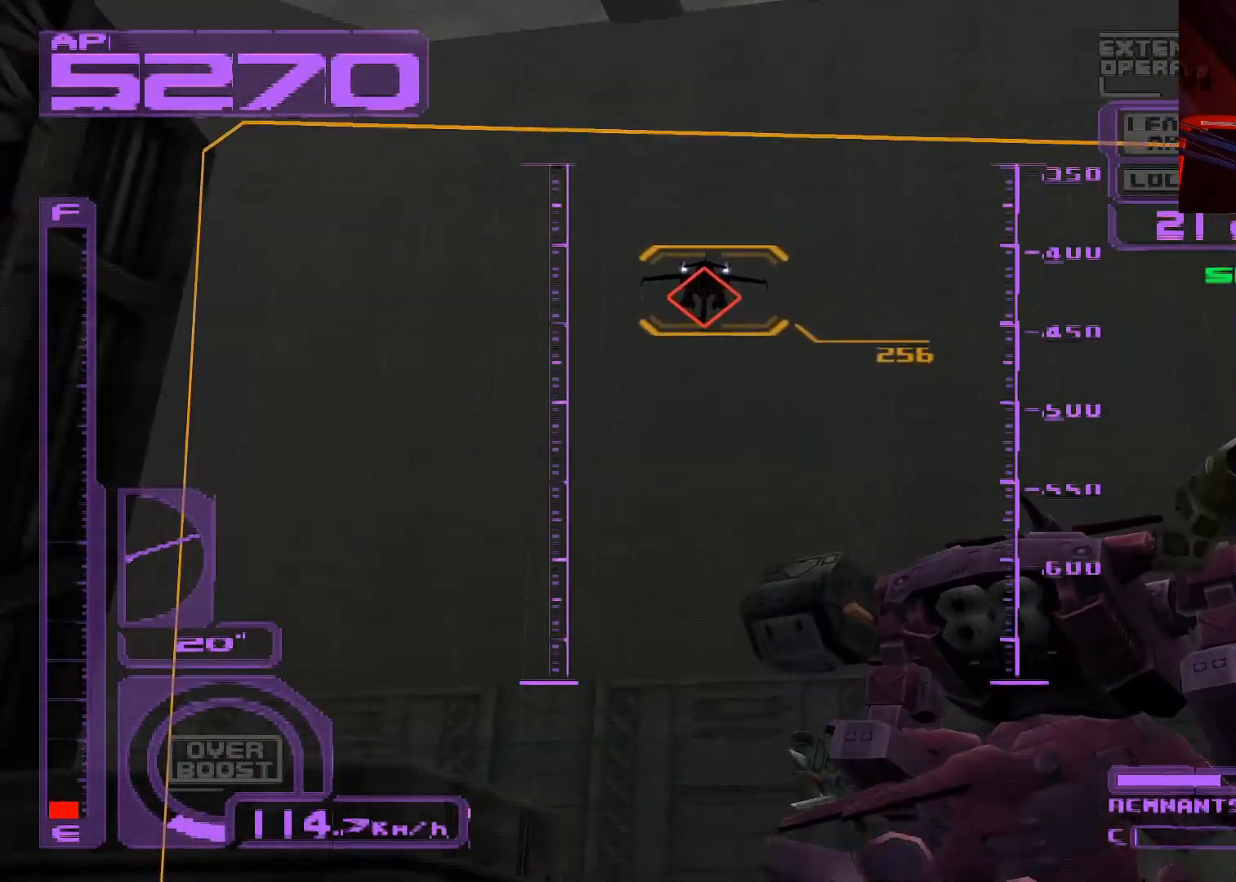
{"buttons": ["R1", "DPAD_UP"], "left_stick": "center", "right_stick": "center", "events": [[83, "DPAD_LEFT", "down"], [167, "DPAD_LEFT", "up"], [383, "DPAD_UP", "down"]]}
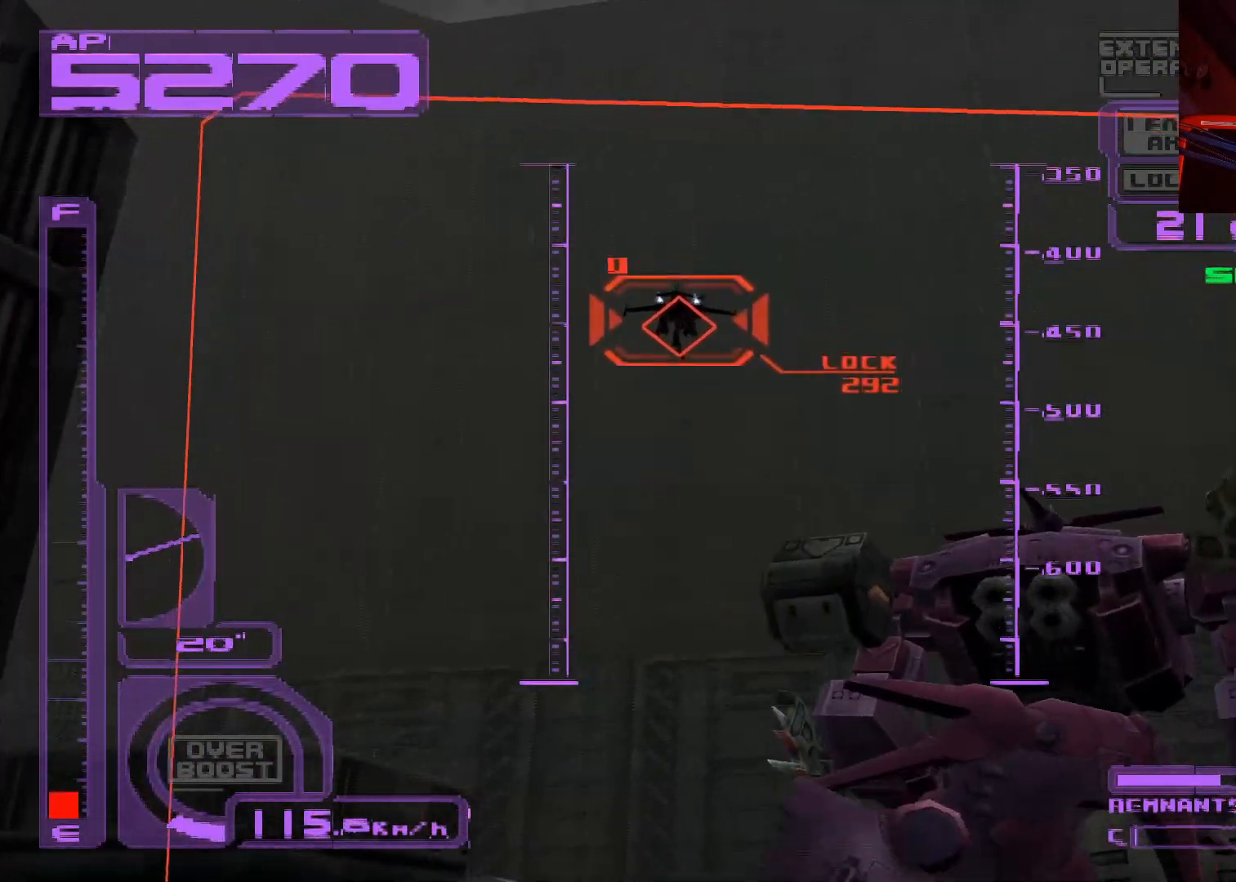
{"buttons": ["R1", "DPAD_UP"], "left_stick": "center", "right_stick": "center", "events": [[100, "DPAD_UP", "up"], [383, "DPAD_UP", "down"]]}
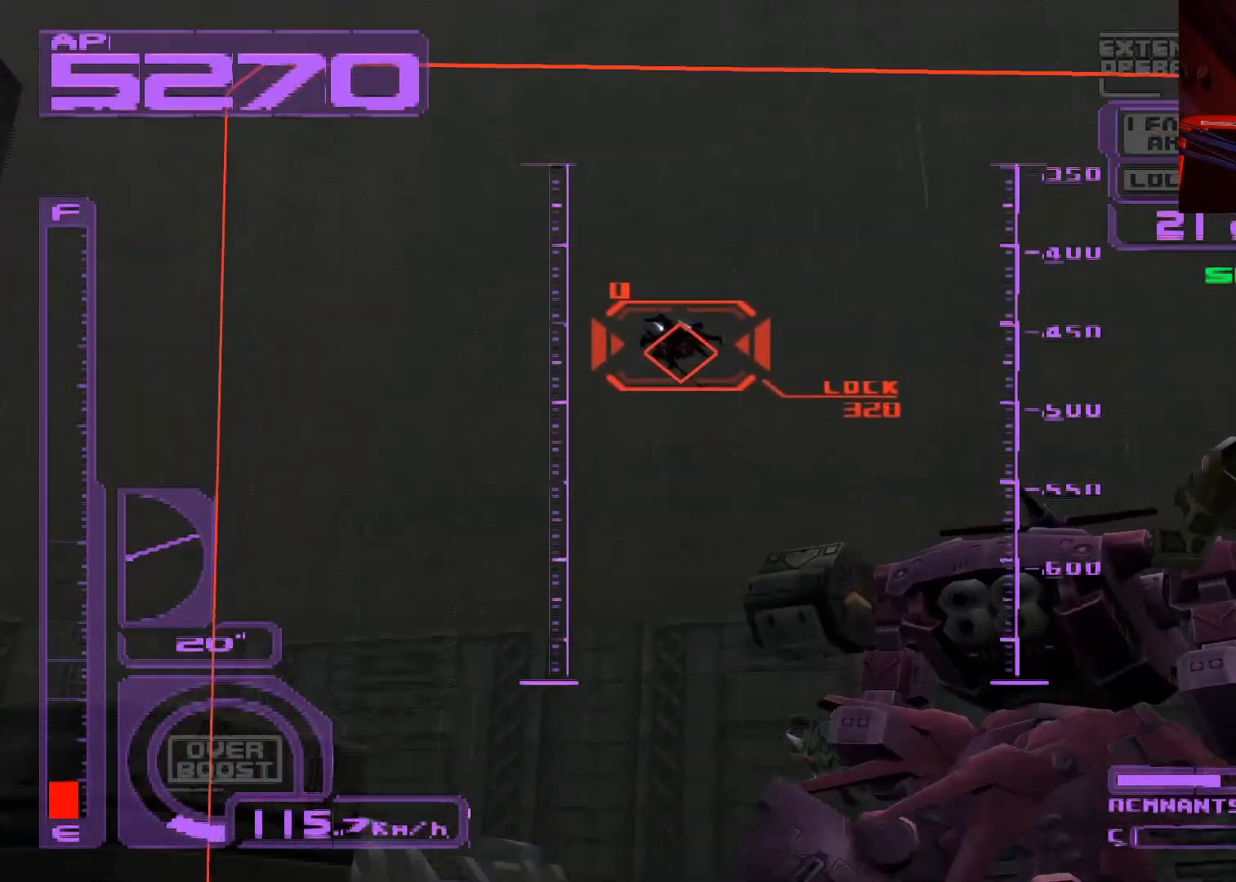
{"buttons": ["R1"], "left_stick": "center", "right_stick": "center", "events": [[117, "DPAD_UP", "up"], [233, "X", "down"], [367, "X", "up"]]}
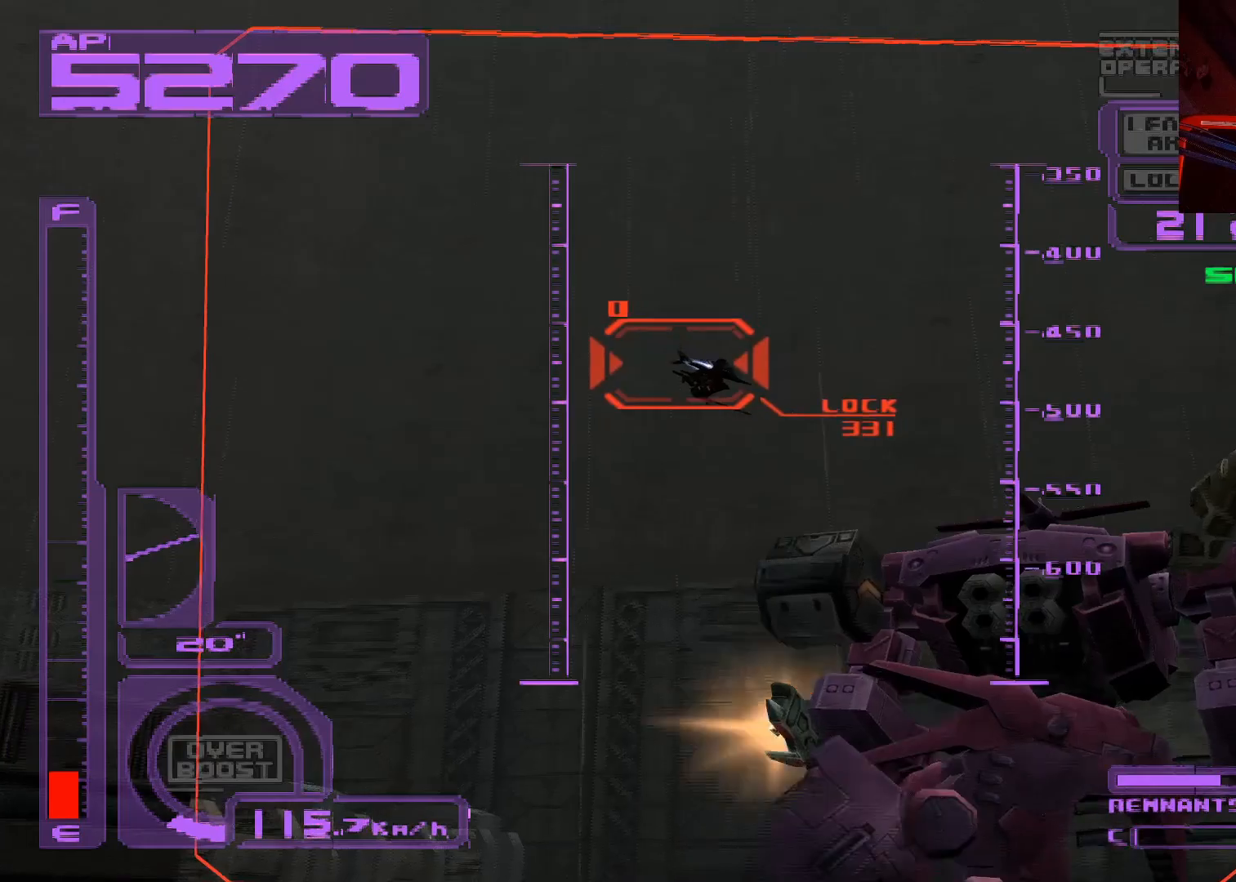
{"buttons": ["L1"], "left_stick": "center", "right_stick": "center", "events": [[100, "R1", "up"], [233, "L1", "down"]]}
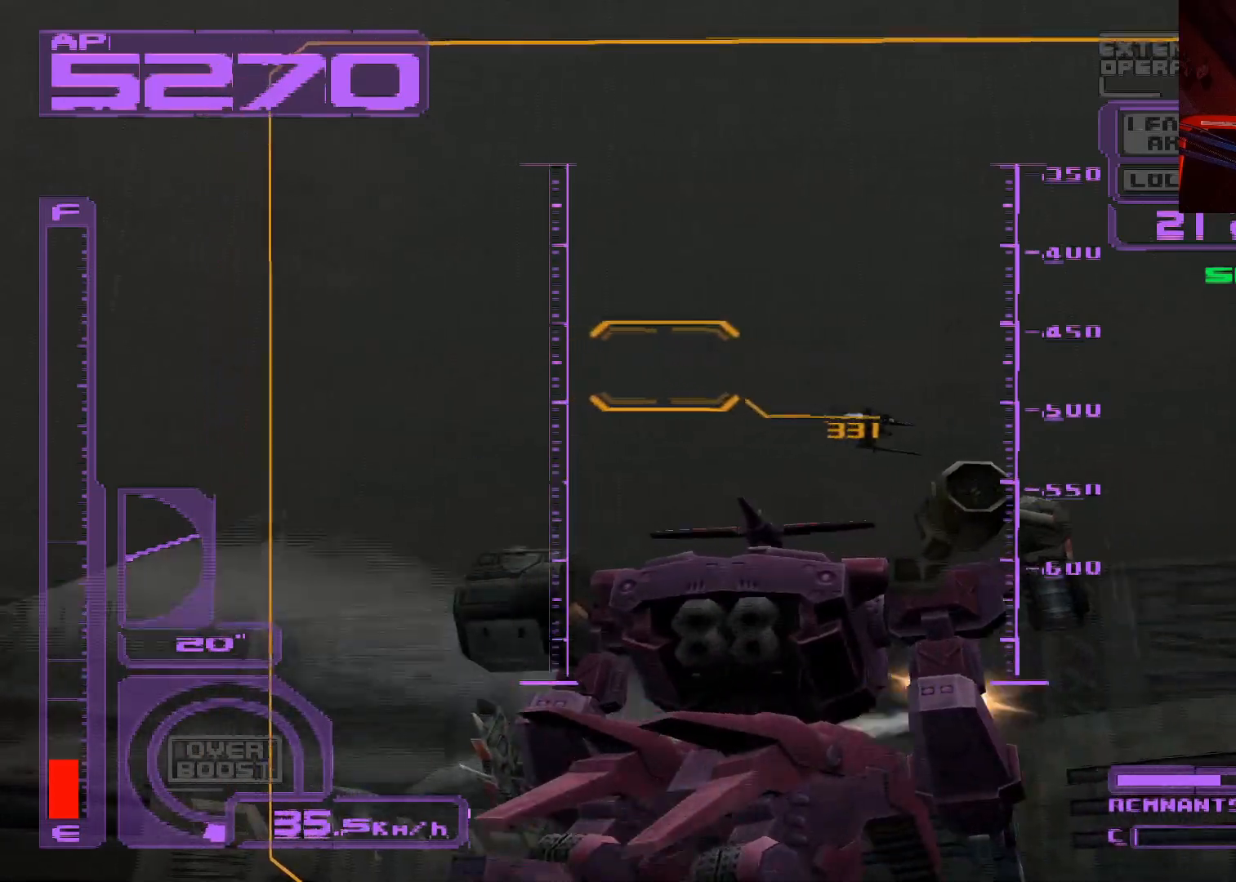
{"buttons": ["L1", "R2"], "left_stick": "center", "right_stick": "center", "events": [[117, "DPAD_RIGHT", "down"], [333, "DPAD_RIGHT", "up"], [467, "R2", "down"]]}
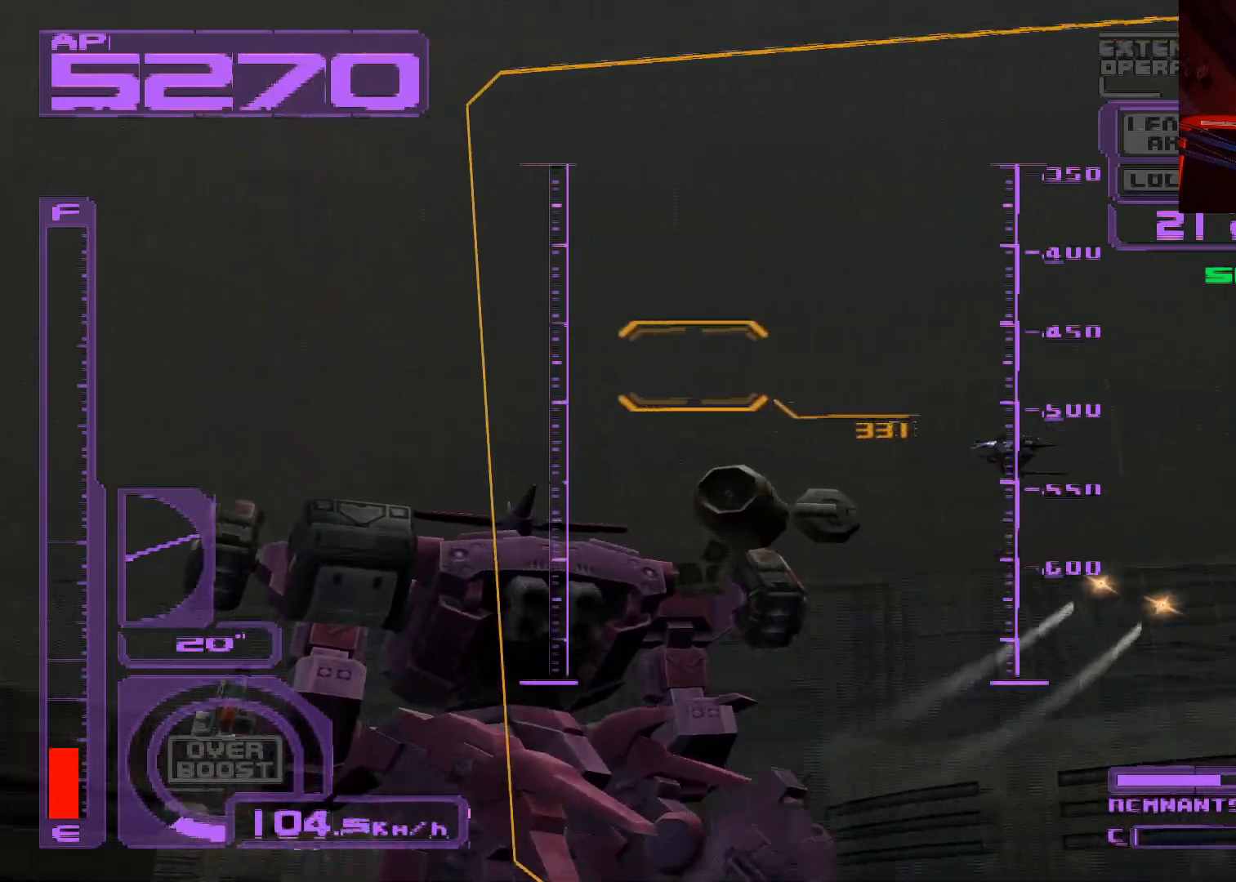
{"buttons": ["L1", "DPAD_RIGHT"], "left_stick": "center", "right_stick": "center", "events": [[117, "R2", "up"], [483, "DPAD_RIGHT", "down"]]}
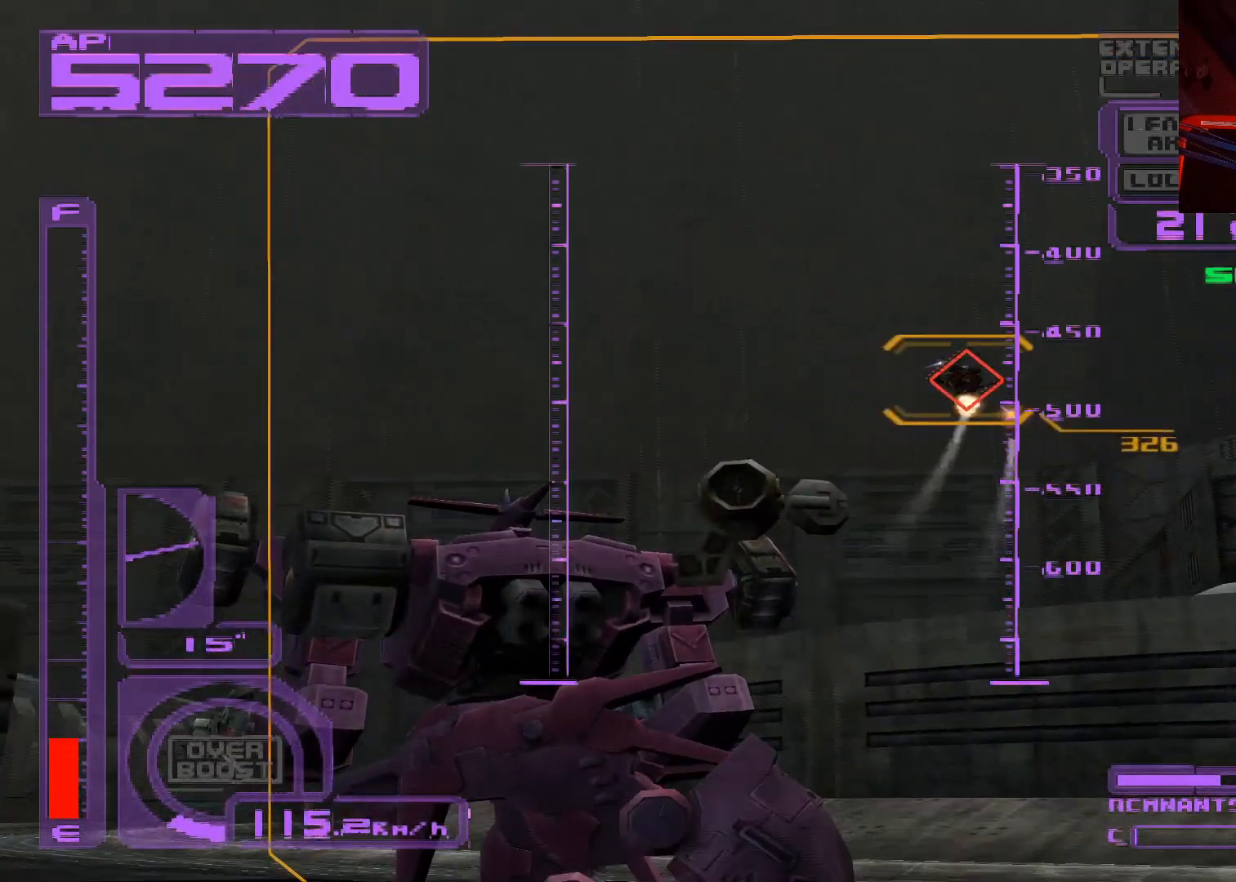
{"buttons": ["L1"], "left_stick": "center", "right_stick": "center", "events": [[133, "DPAD_RIGHT", "up"]]}
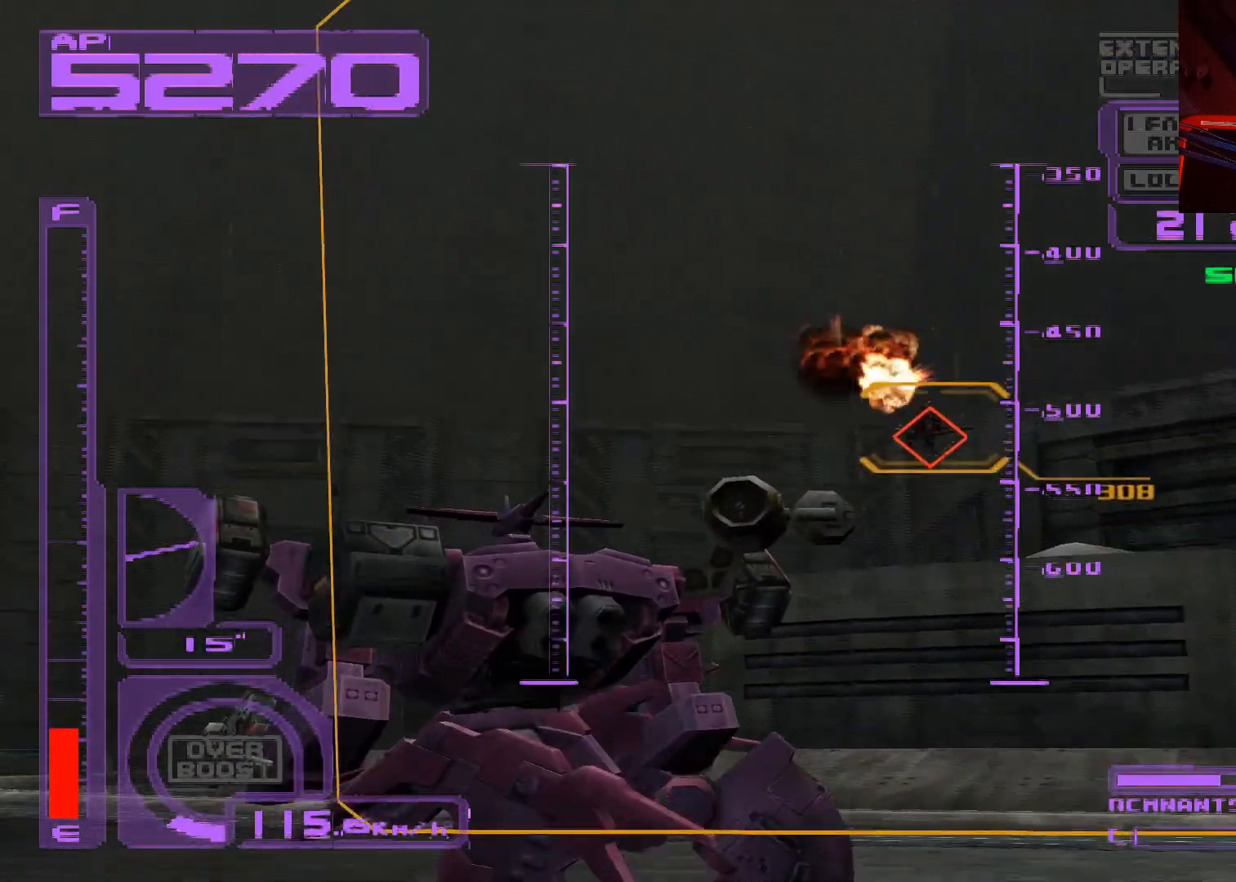
{"buttons": [], "left_stick": "center", "right_stick": "center", "events": [[17, "DPAD_RIGHT", "down"], [150, "DPAD_RIGHT", "up"], [183, "L1", "up"], [317, "L2", "down"], [350, "R2", "down"], [483, "R2", "up"], [500, "L2", "up"]]}
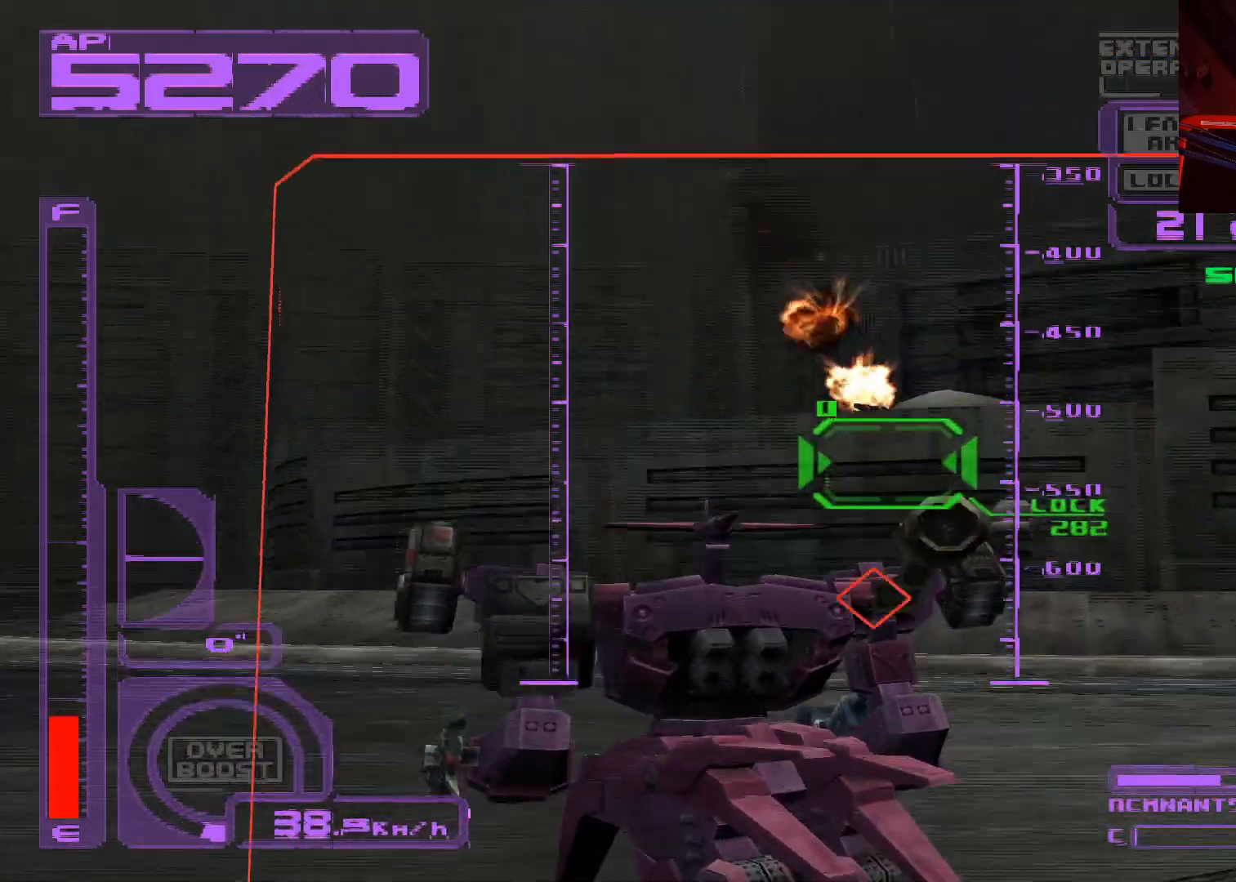
{"buttons": ["DPAD_UP"], "left_stick": "center", "right_stick": "center", "events": [[100, "DPAD_UP", "down"], [333, "Y", "down"], [400, "Y", "up"]]}
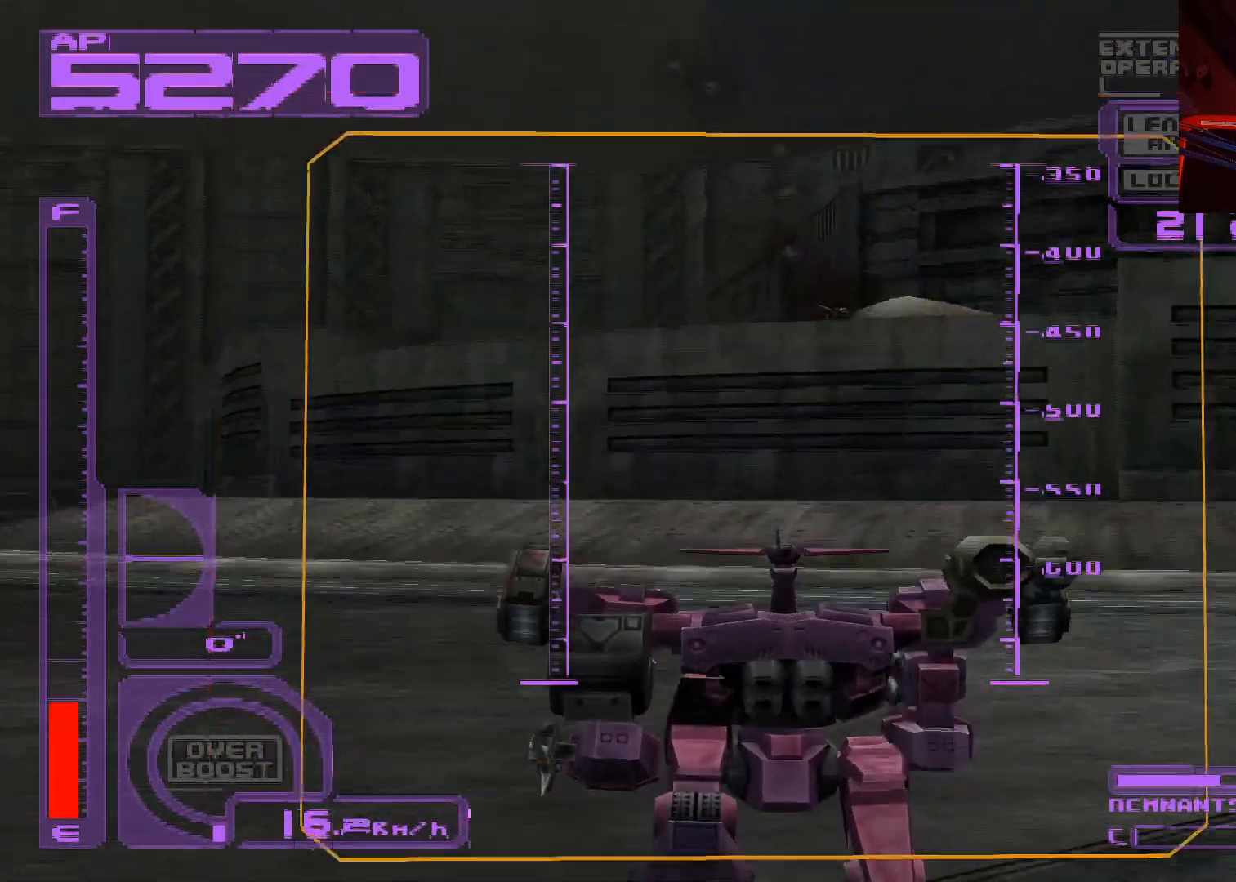
{"buttons": ["DPAD_UP"], "left_stick": "center", "right_stick": "center", "events": []}
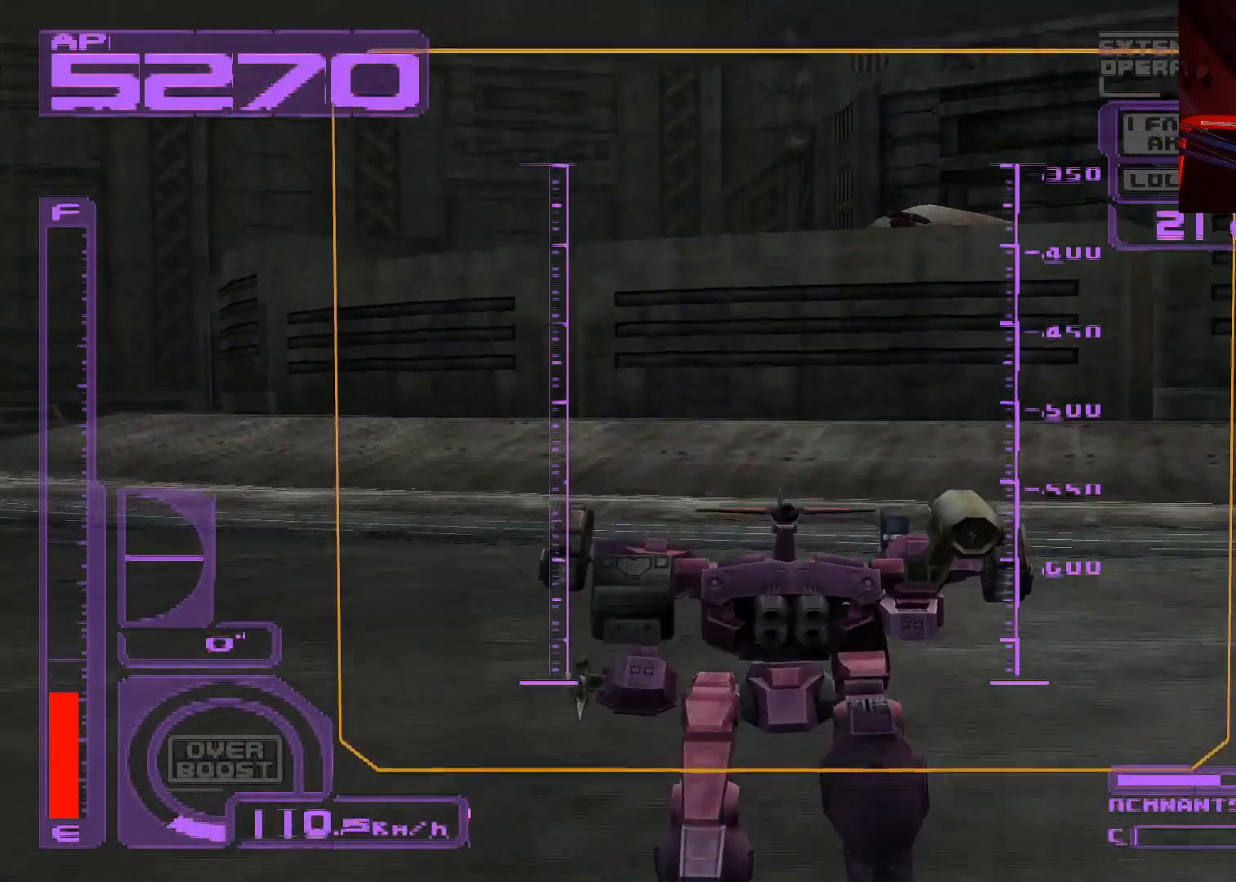
{"buttons": [], "left_stick": "center", "right_stick": "center", "events": [[83, "DPAD_UP", "up"], [333, "A", "down"], [417, "A", "up"]]}
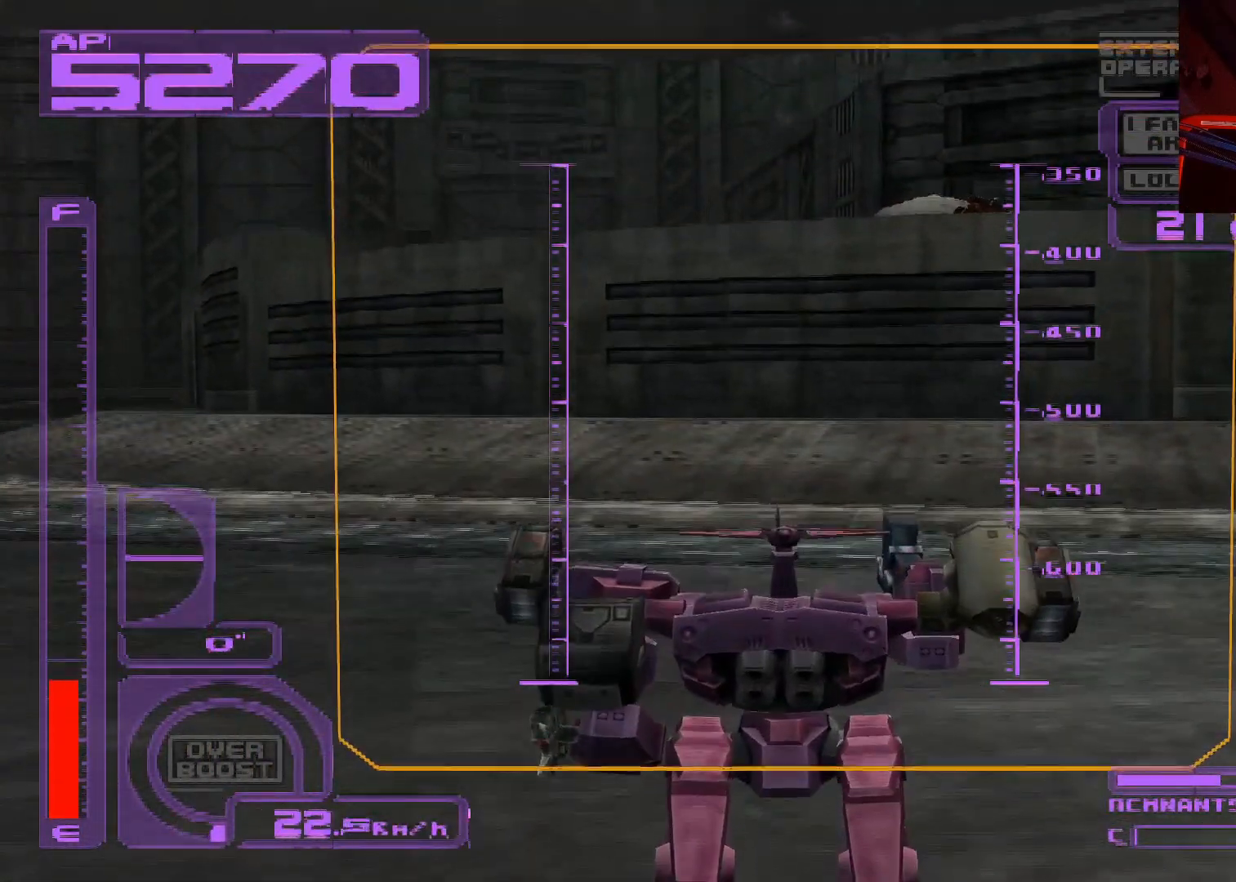
{"buttons": ["L1"], "left_stick": "center", "right_stick": "center", "events": [[217, "DPAD_RIGHT", "down"], [367, "DPAD_RIGHT", "up"], [483, "L1", "down"]]}
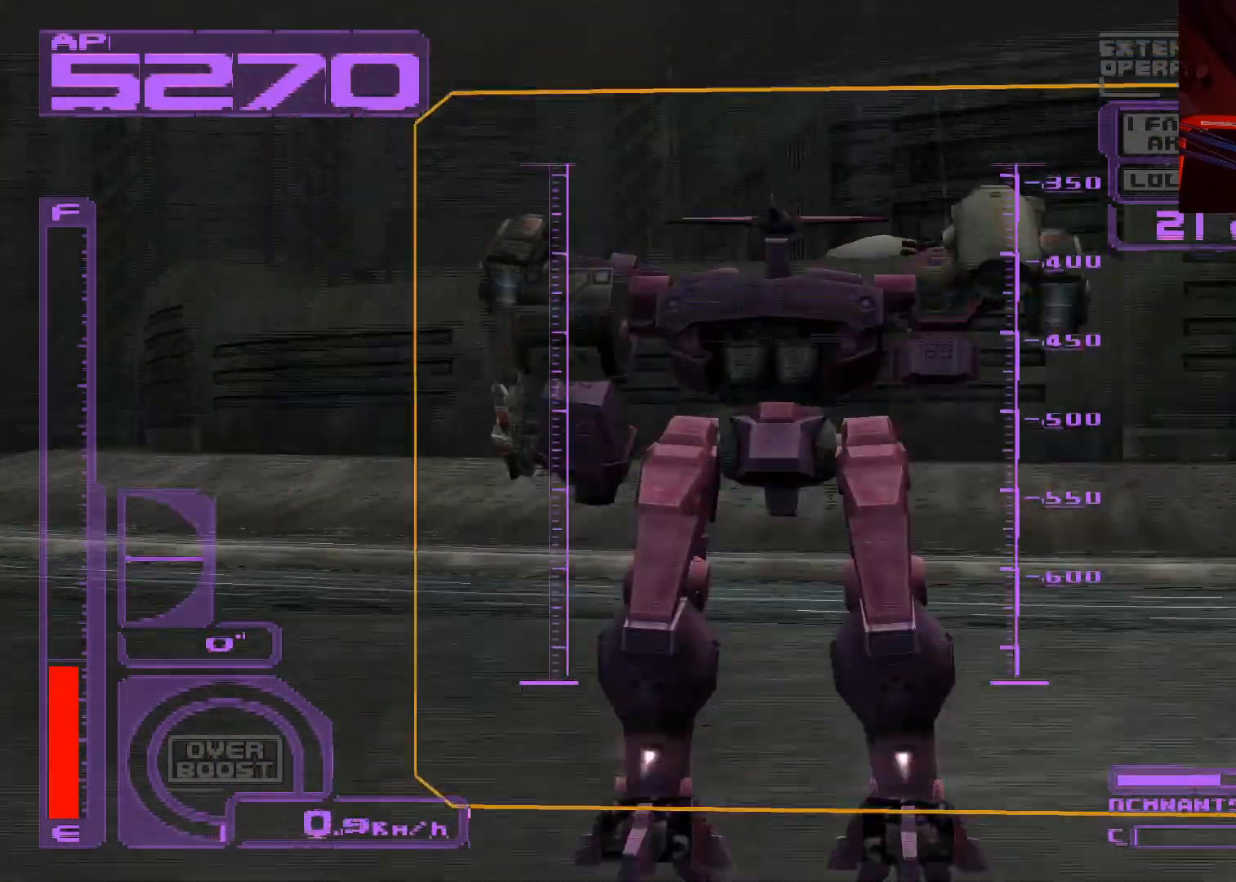
{"buttons": ["X"], "left_stick": "center", "right_stick": "center", "events": [[217, "DPAD_UP", "down"], [400, "X", "down"], [450, "DPAD_UP", "up"], [483, "L1", "up"]]}
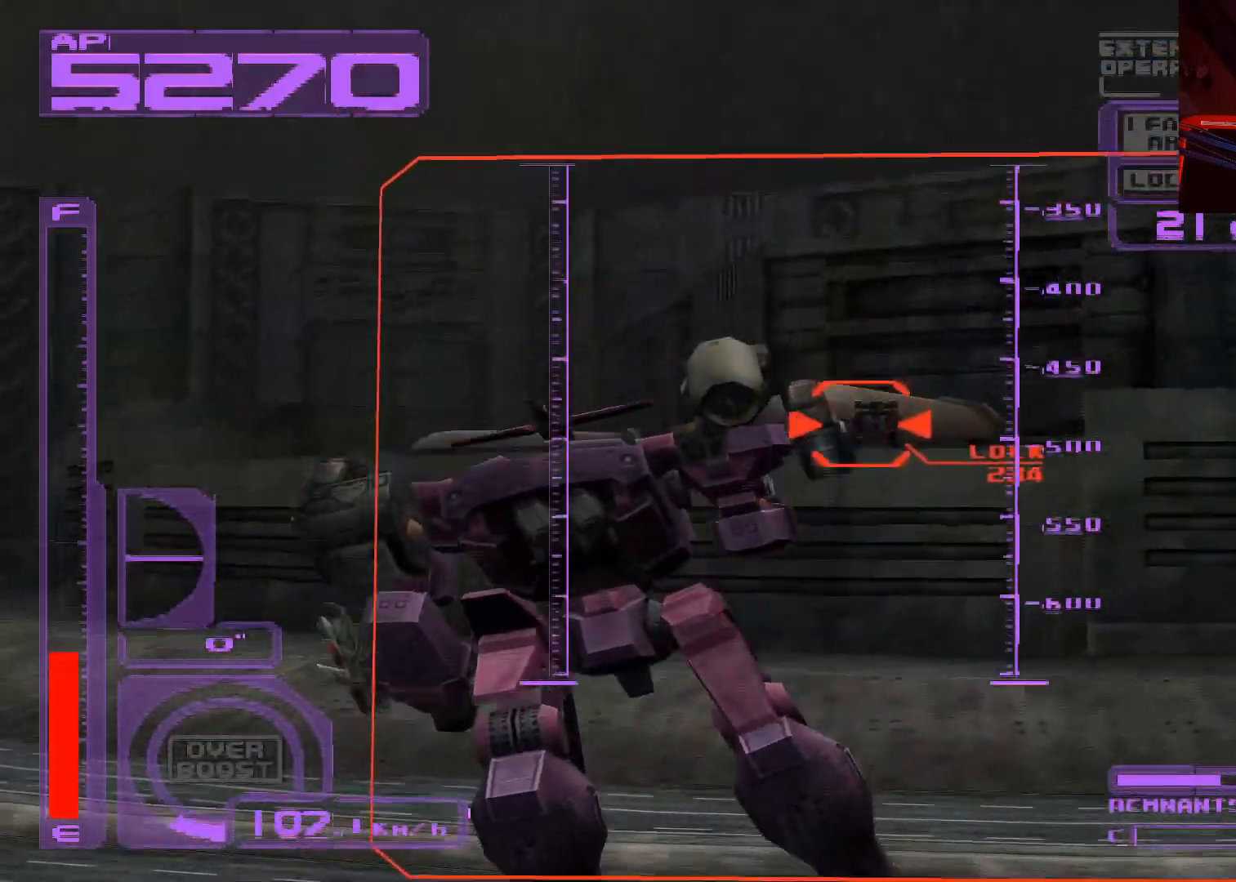
{"buttons": ["X"], "left_stick": "center", "right_stick": "center", "events": []}
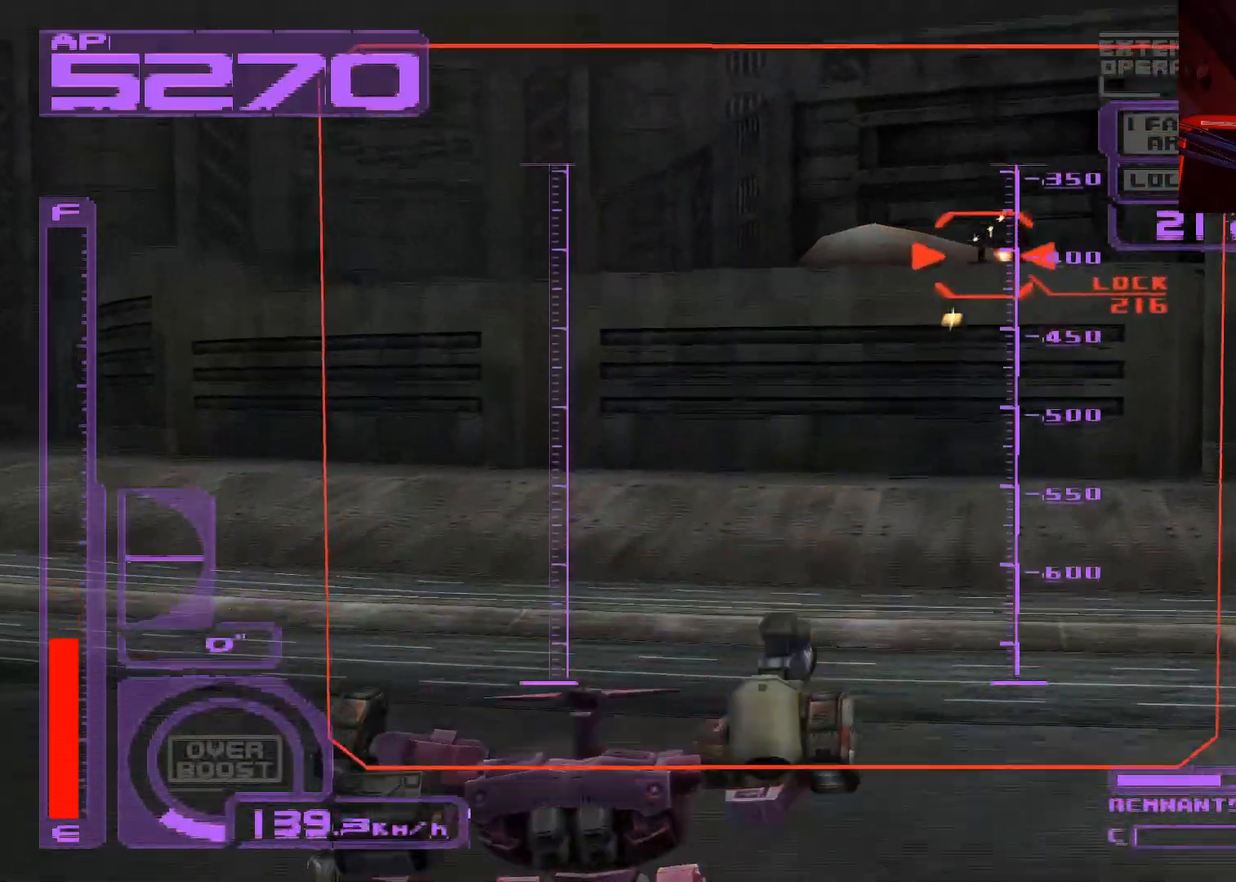
{"buttons": ["X"], "left_stick": "center", "right_stick": "center", "events": [[383, "DPAD_RIGHT", "down"], [500, "DPAD_RIGHT", "up"]]}
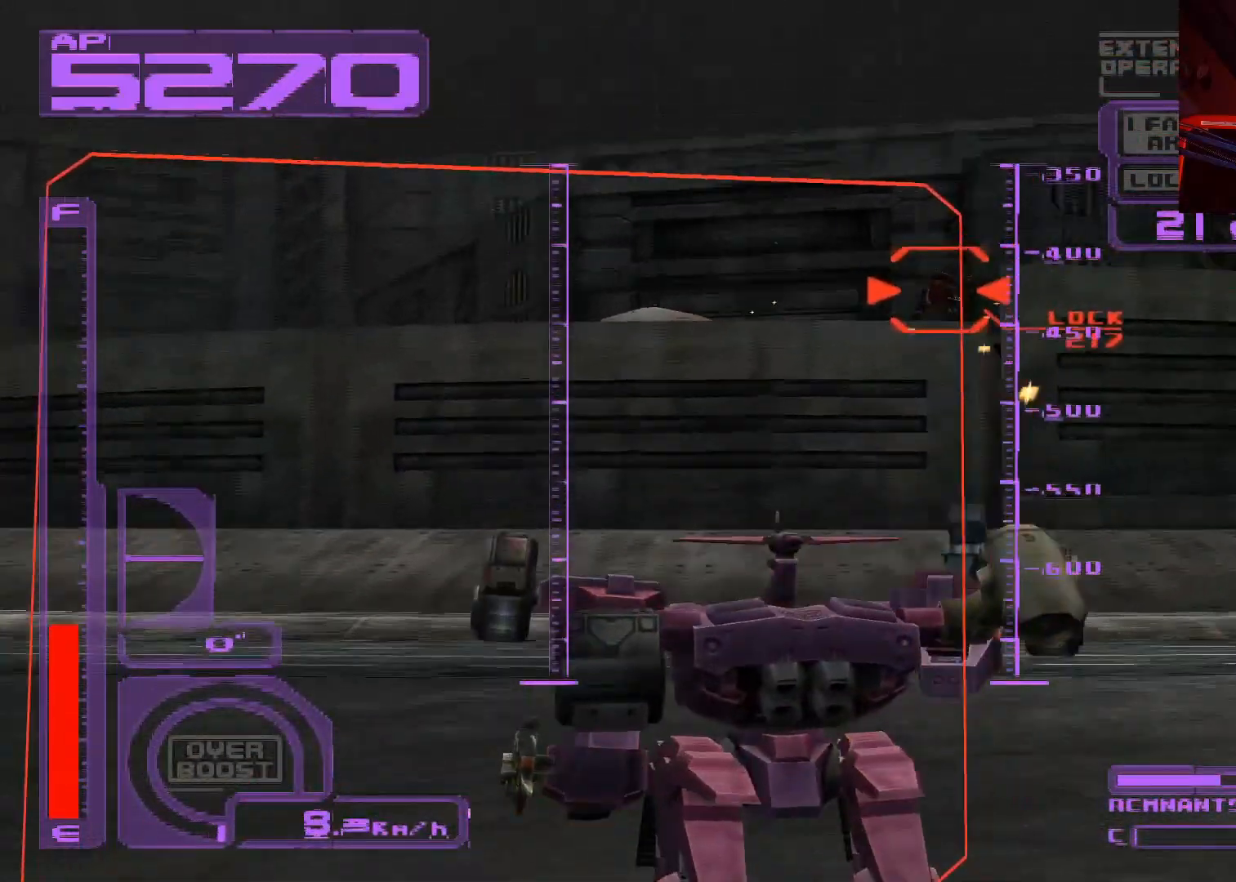
{"buttons": ["X", "L1"], "left_stick": "center", "right_stick": "center", "events": [[183, "L1", "down"]]}
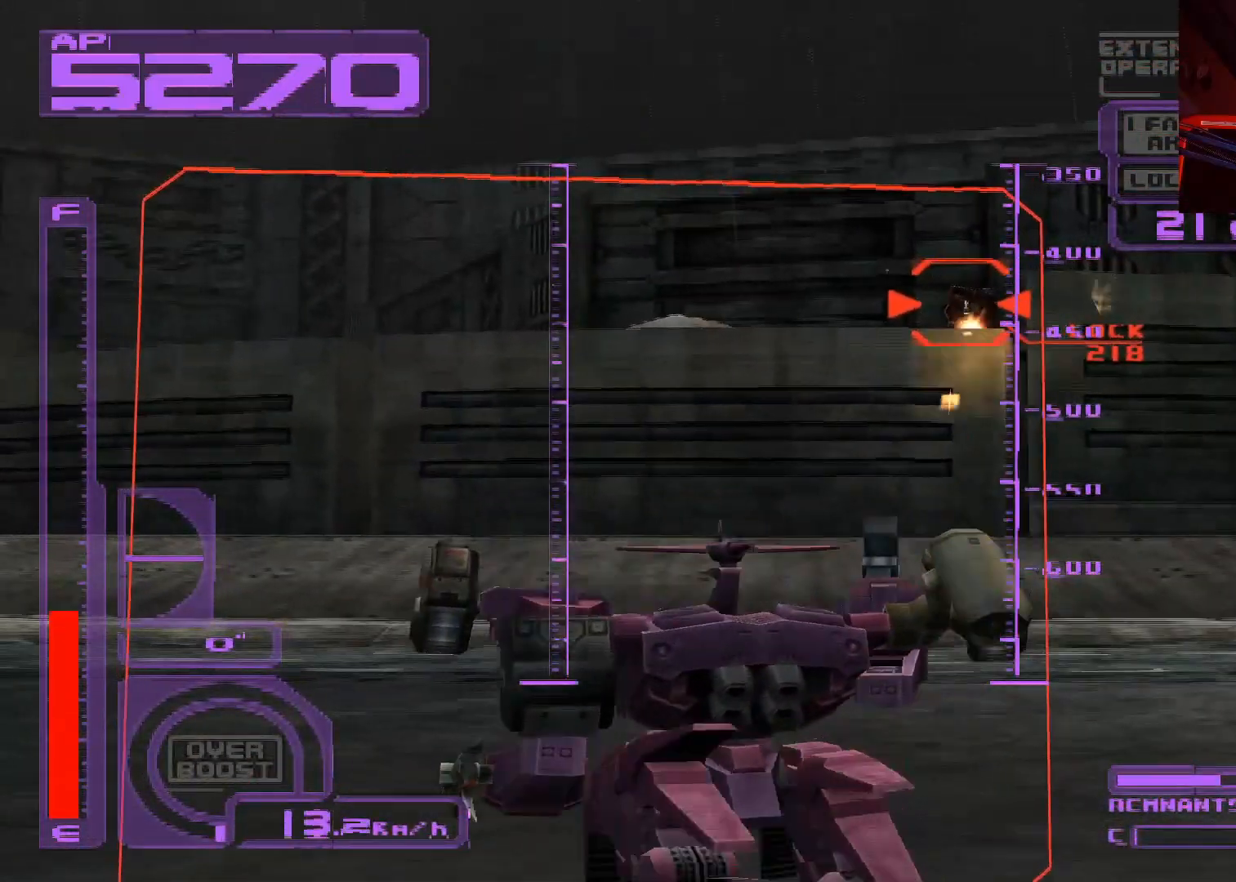
{"buttons": ["X", "L1", "DPAD_RIGHT"], "left_stick": "center", "right_stick": "center", "events": [[433, "DPAD_RIGHT", "down"]]}
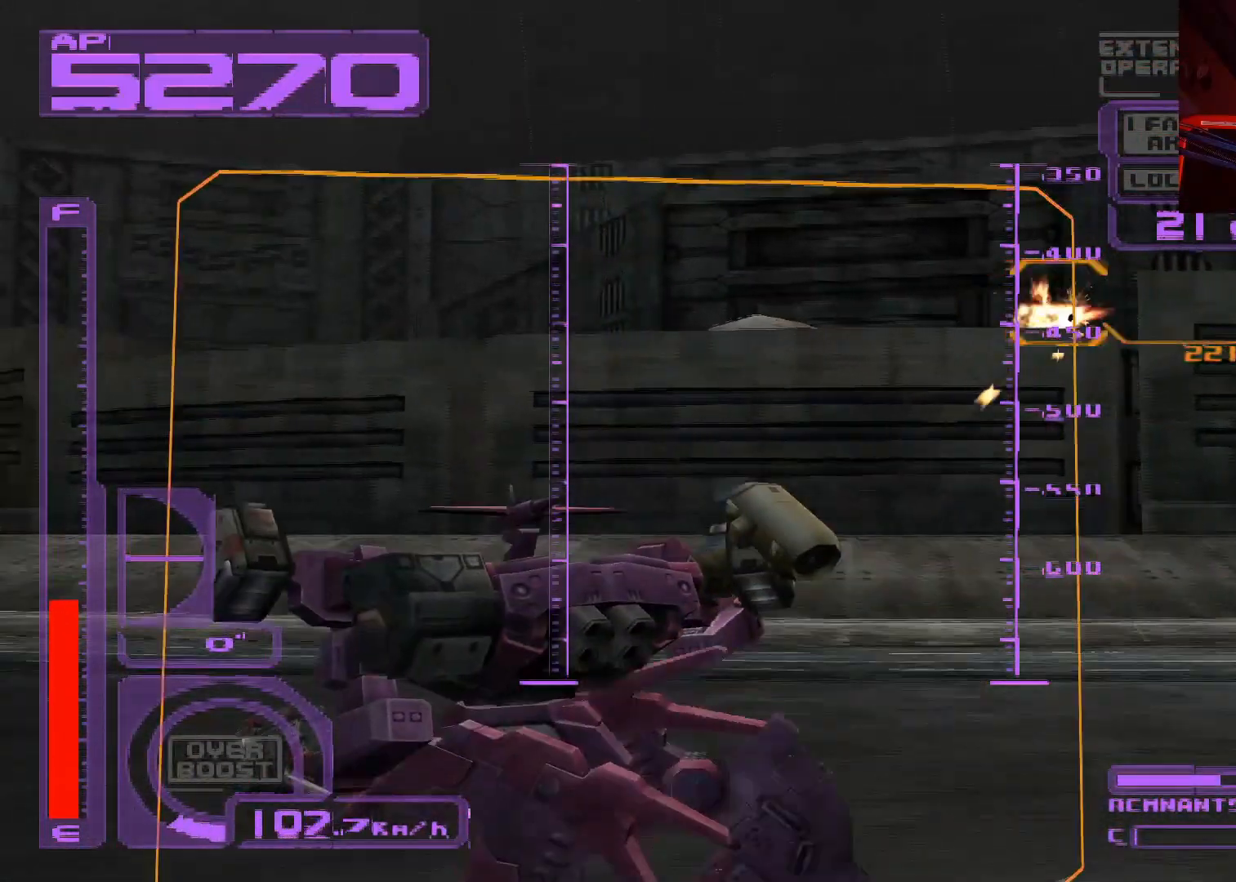
{"buttons": [], "left_stick": "center", "right_stick": "center", "events": [[150, "DPAD_RIGHT", "up"], [317, "L1", "up"], [350, "X", "up"]]}
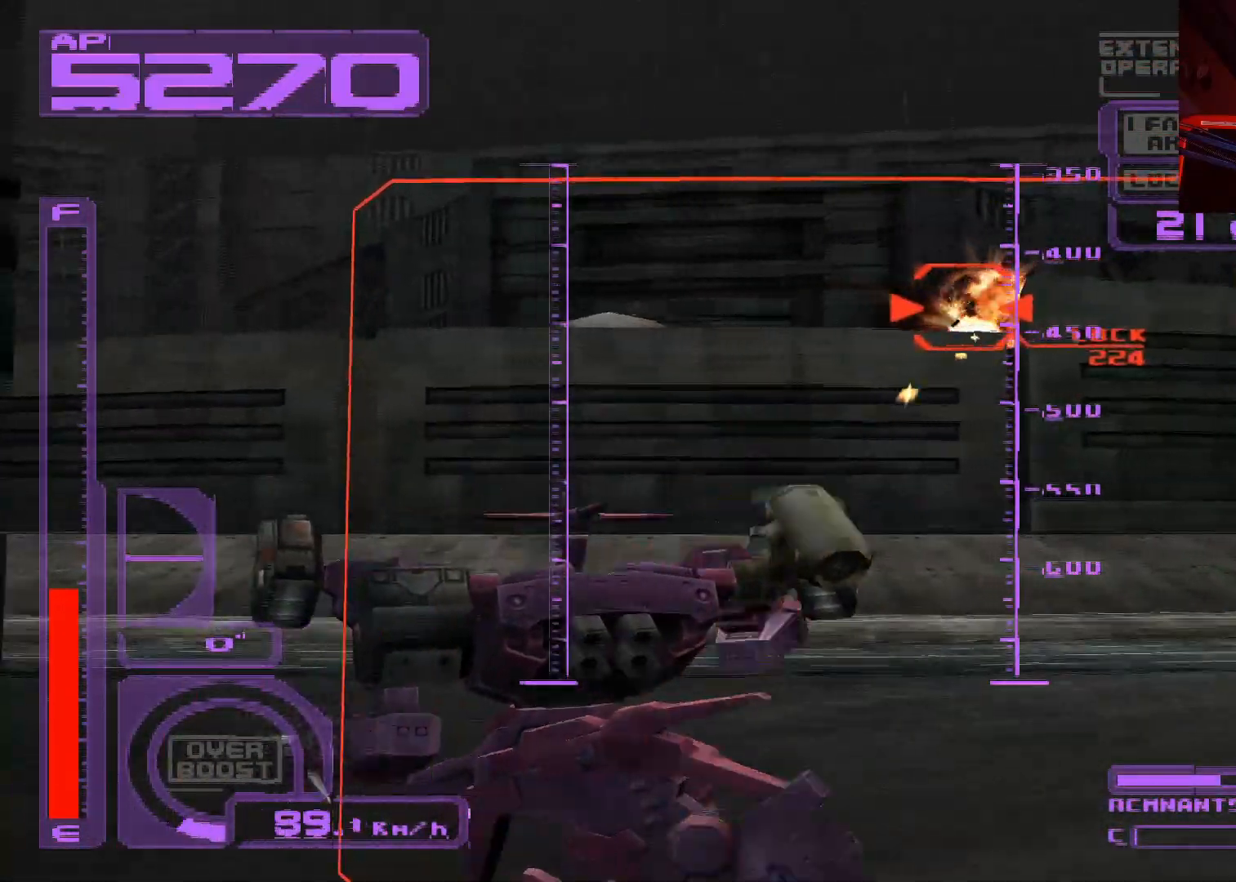
{"buttons": ["DPAD_UP"], "left_stick": "center", "right_stick": "center", "events": [[100, "L2", "down"], [117, "R2", "down"], [267, "L2", "up"], [267, "R2", "up"], [417, "DPAD_UP", "down"]]}
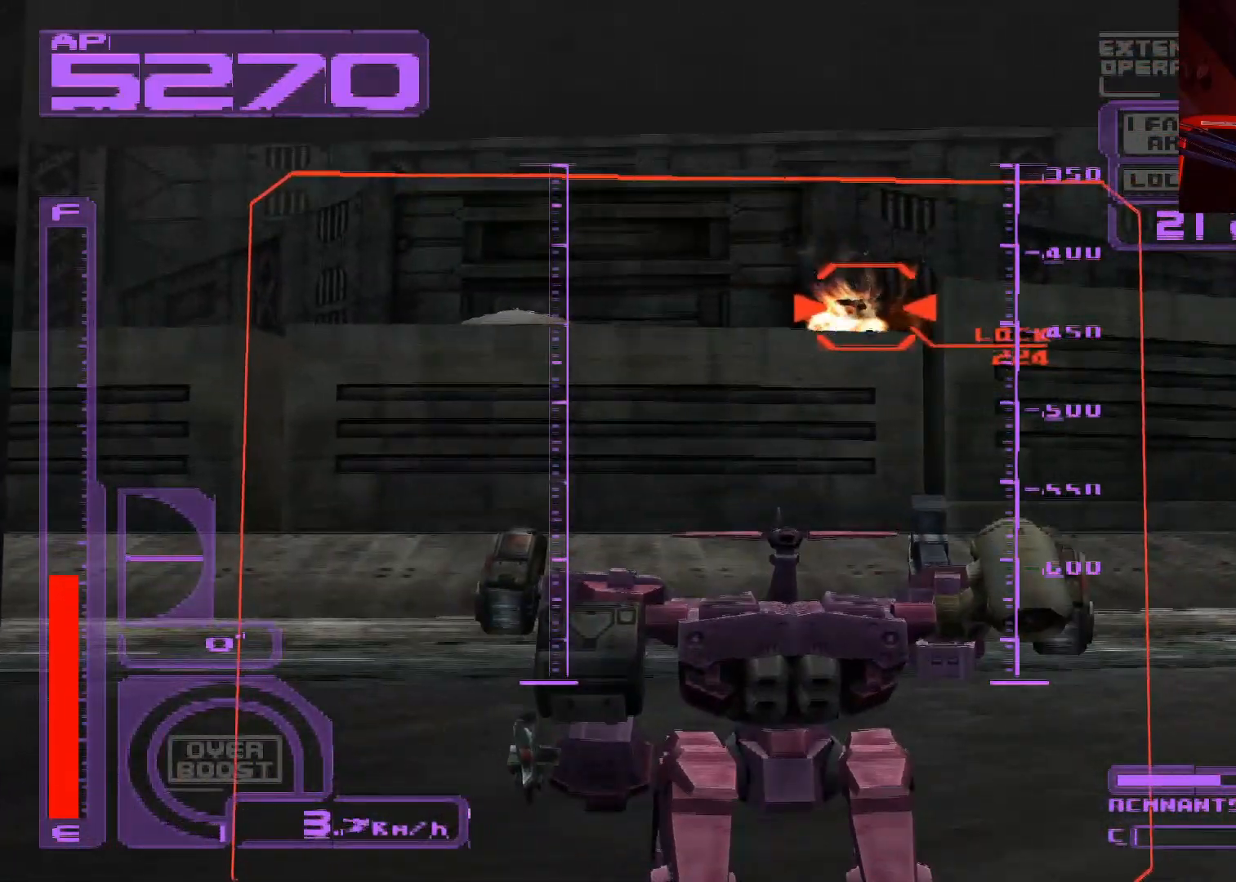
{"buttons": ["DPAD_UP"], "left_stick": "center", "right_stick": "center", "events": []}
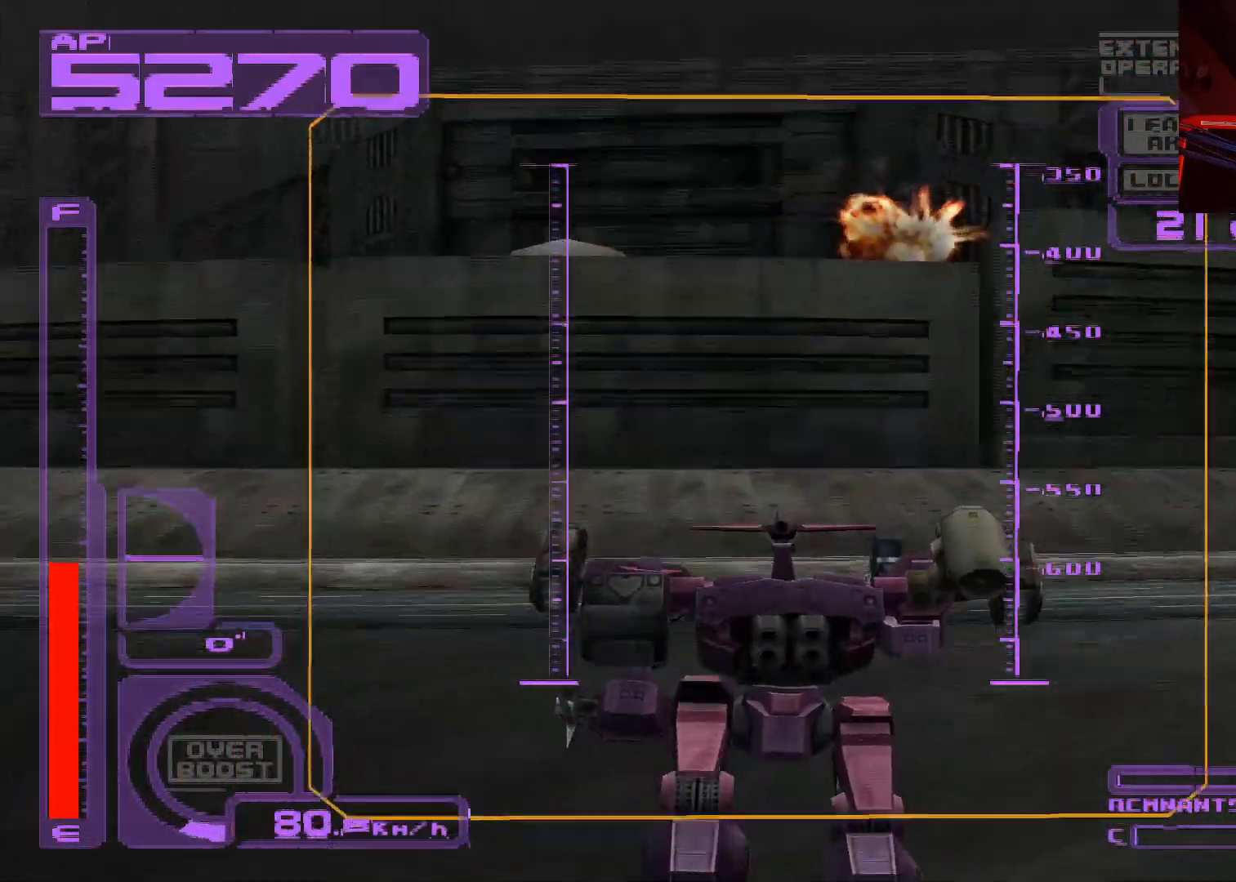
{"buttons": ["DPAD_UP"], "left_stick": "center", "right_stick": "center", "events": []}